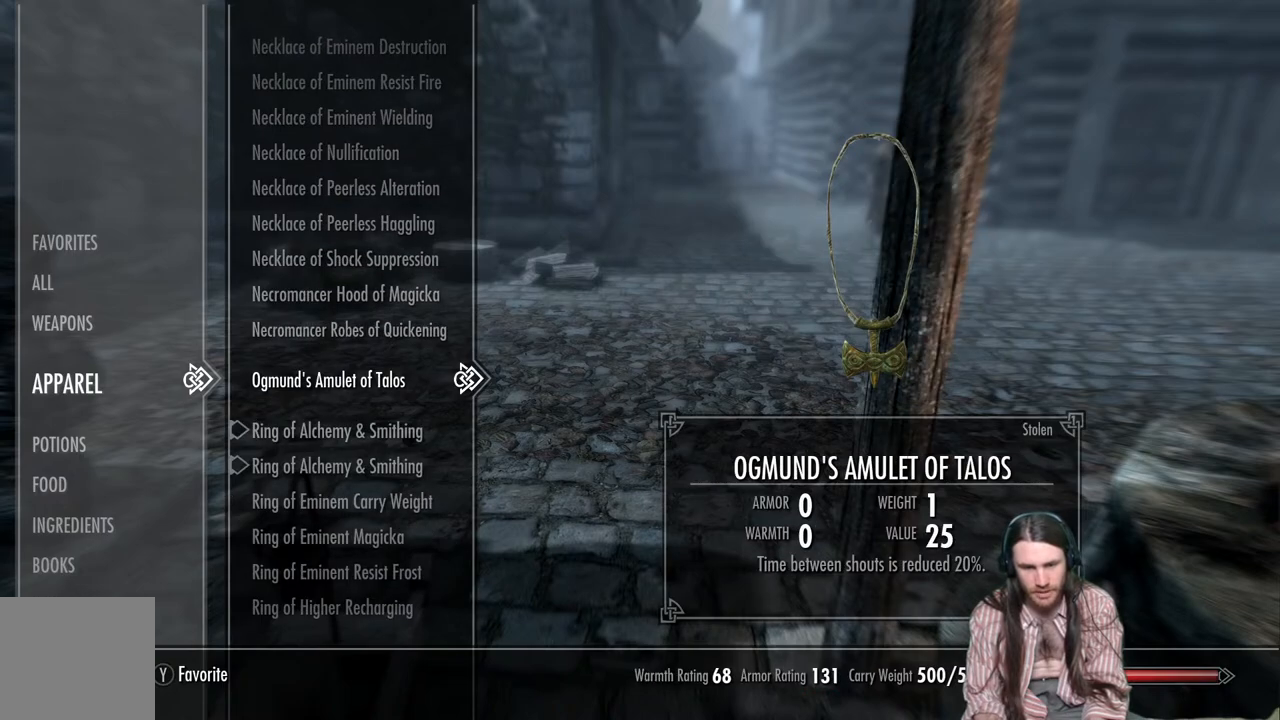
Gameplay with a controller (Xbox layout); each line is a JSON object with the inputs held at the frame after it. "events" lists button and stick changes between this image and that frame as [ms after this image, input, new state], when the widget could be followed in between.
{"buttons": ["DPAD_DOWN"], "left_stick": "center", "right_stick": "center", "events": []}
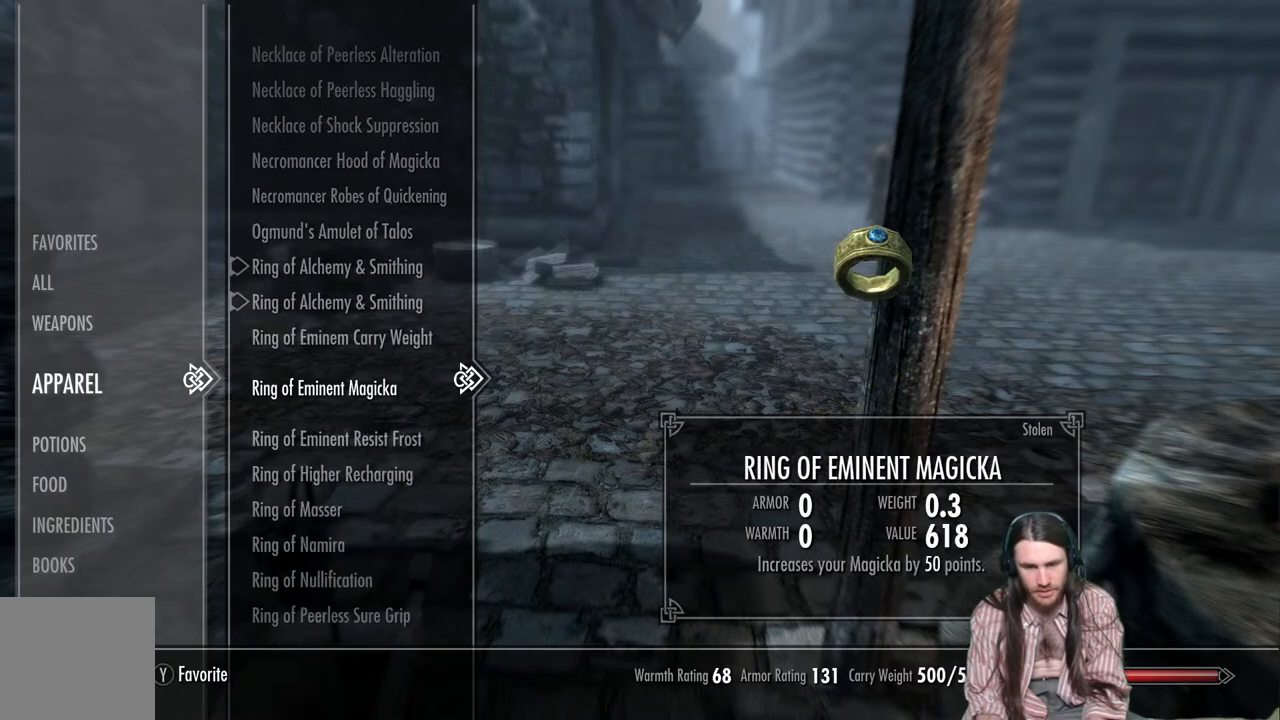
{"buttons": [], "left_stick": "center", "right_stick": "center", "events": [[300, "DPAD_DOWN", "up"]]}
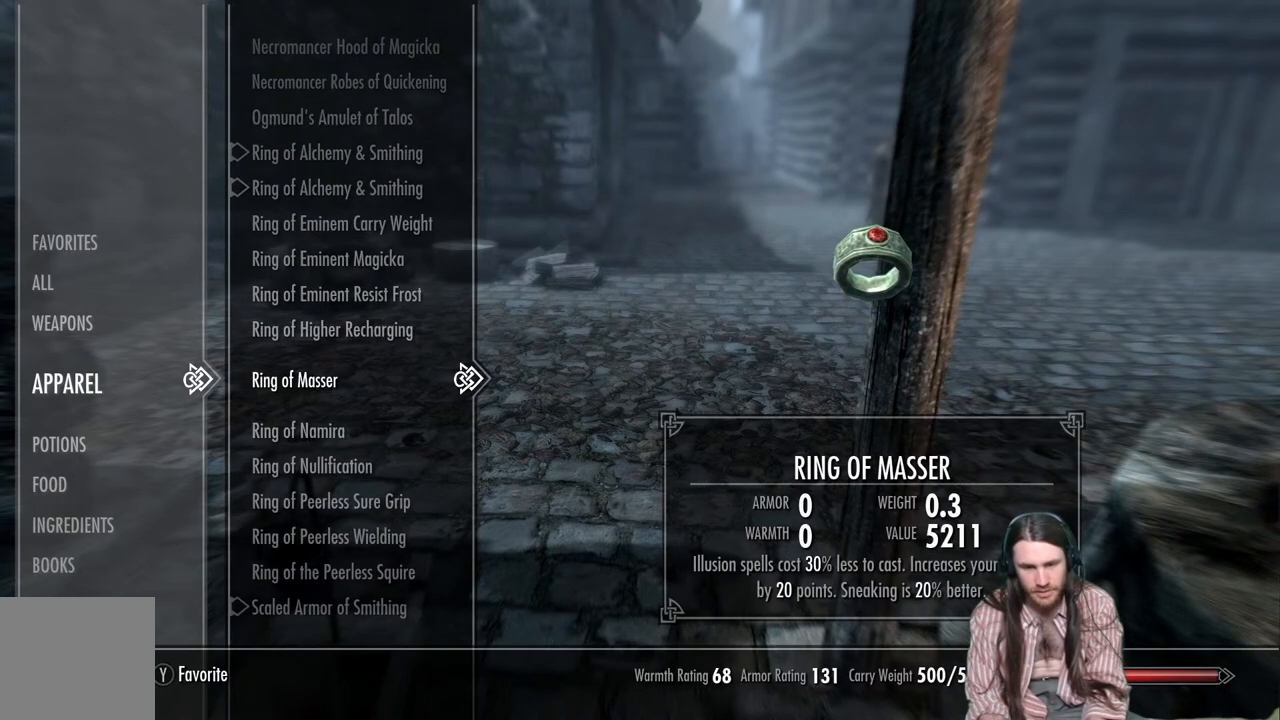
{"buttons": [], "left_stick": "center", "right_stick": "center", "events": [[50, "DPAD_DOWN", "down"], [200, "DPAD_DOWN", "up"], [300, "DPAD_DOWN", "down"], [450, "DPAD_DOWN", "up"]]}
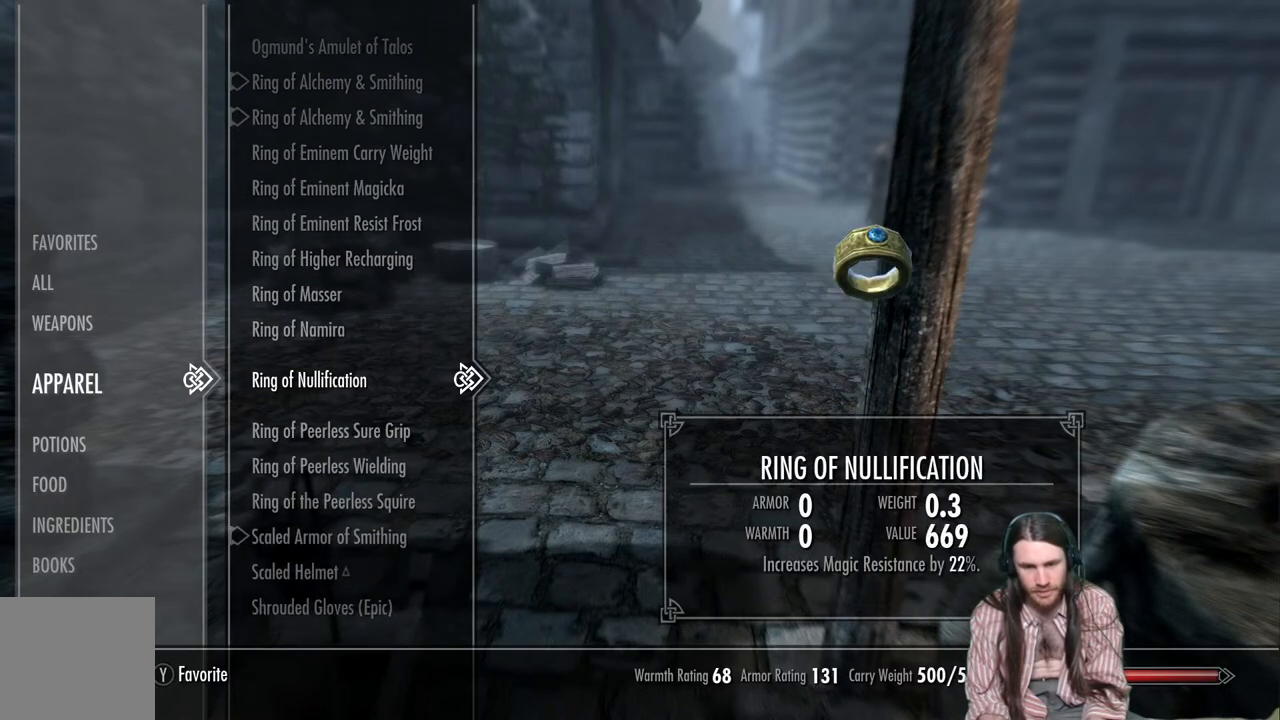
{"buttons": ["DPAD_DOWN"], "left_stick": "center", "right_stick": "center", "events": [[33, "DPAD_DOWN", "down"], [133, "DPAD_DOWN", "up"], [233, "DPAD_DOWN", "down"], [350, "DPAD_DOWN", "up"], [450, "DPAD_DOWN", "down"]]}
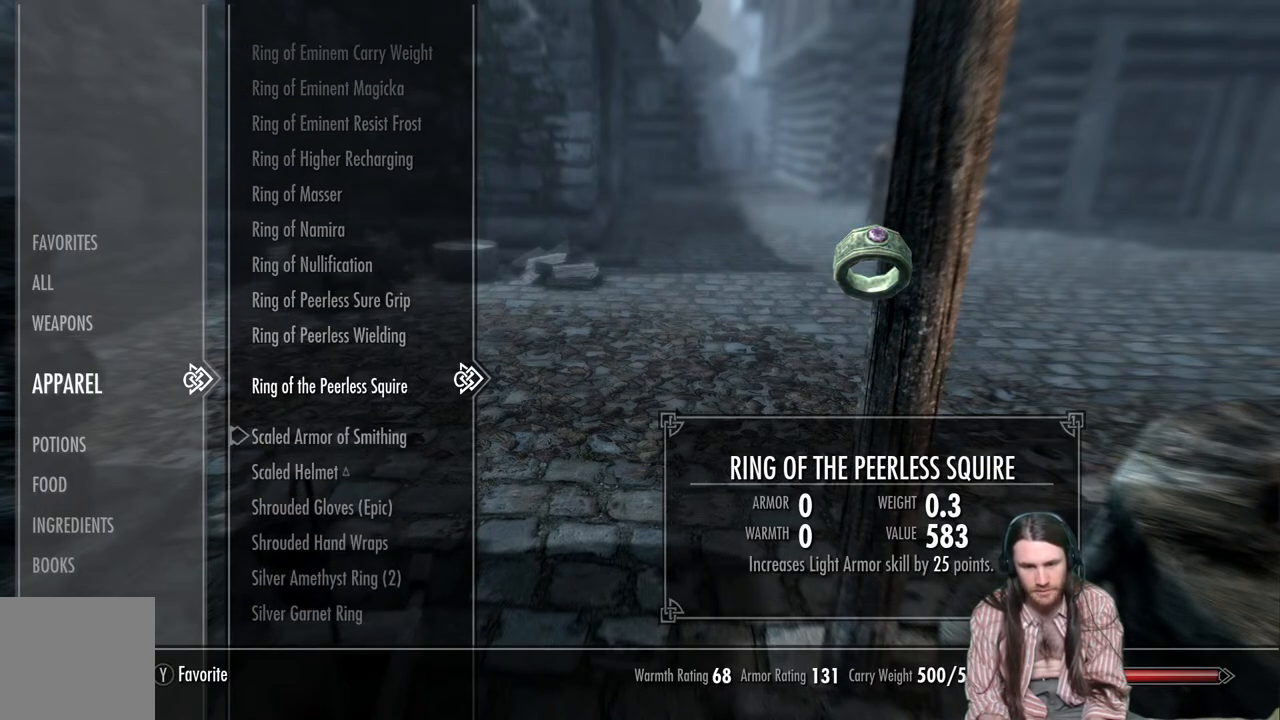
{"buttons": [], "left_stick": "center", "right_stick": "center", "events": [[50, "DPAD_DOWN", "up"], [150, "DPAD_DOWN", "down"], [250, "DPAD_DOWN", "up"], [383, "DPAD_DOWN", "down"], [500, "DPAD_DOWN", "up"]]}
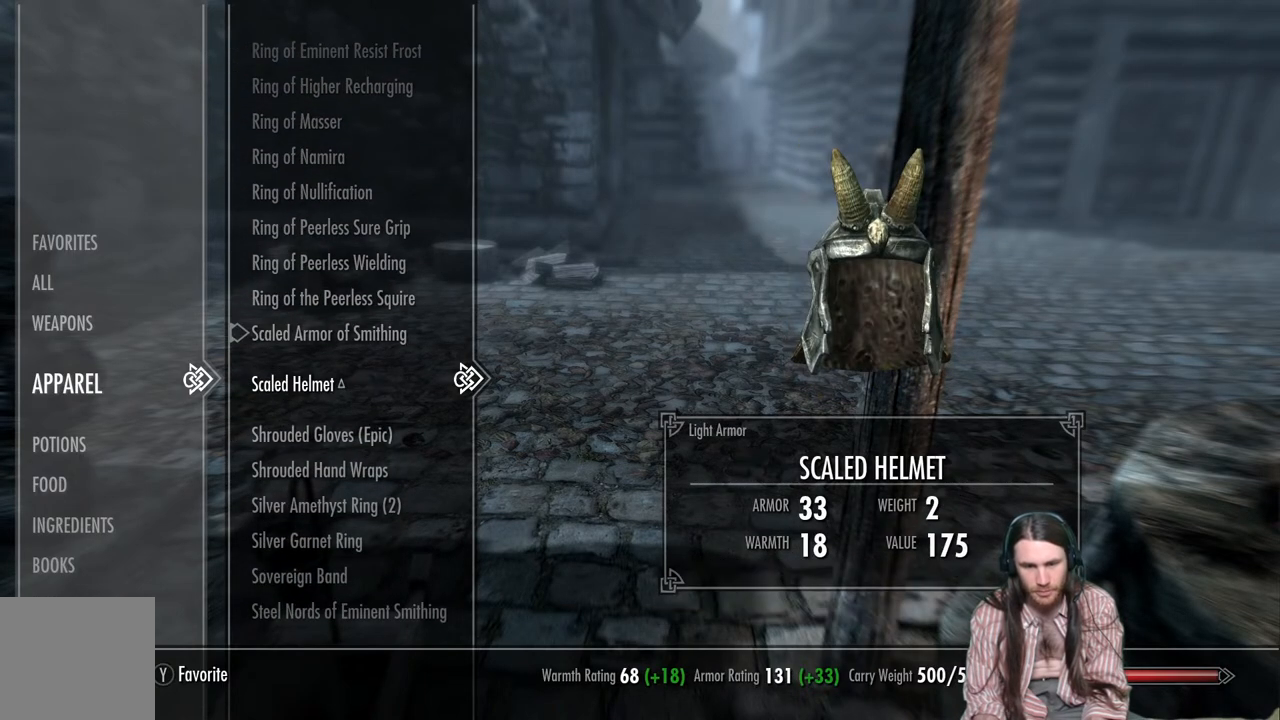
{"buttons": [], "left_stick": "center", "right_stick": "center", "events": [[100, "DPAD_DOWN", "down"], [200, "DPAD_DOWN", "up"]]}
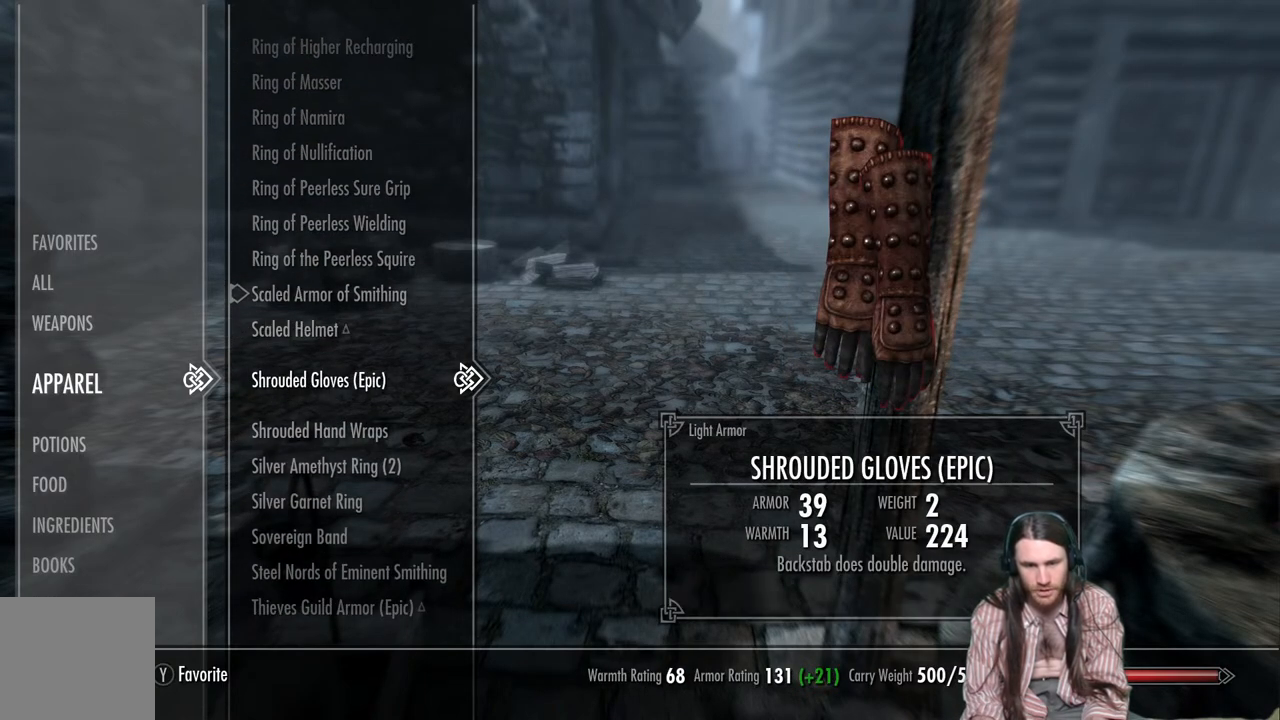
{"buttons": [], "left_stick": "center", "right_stick": "center", "events": []}
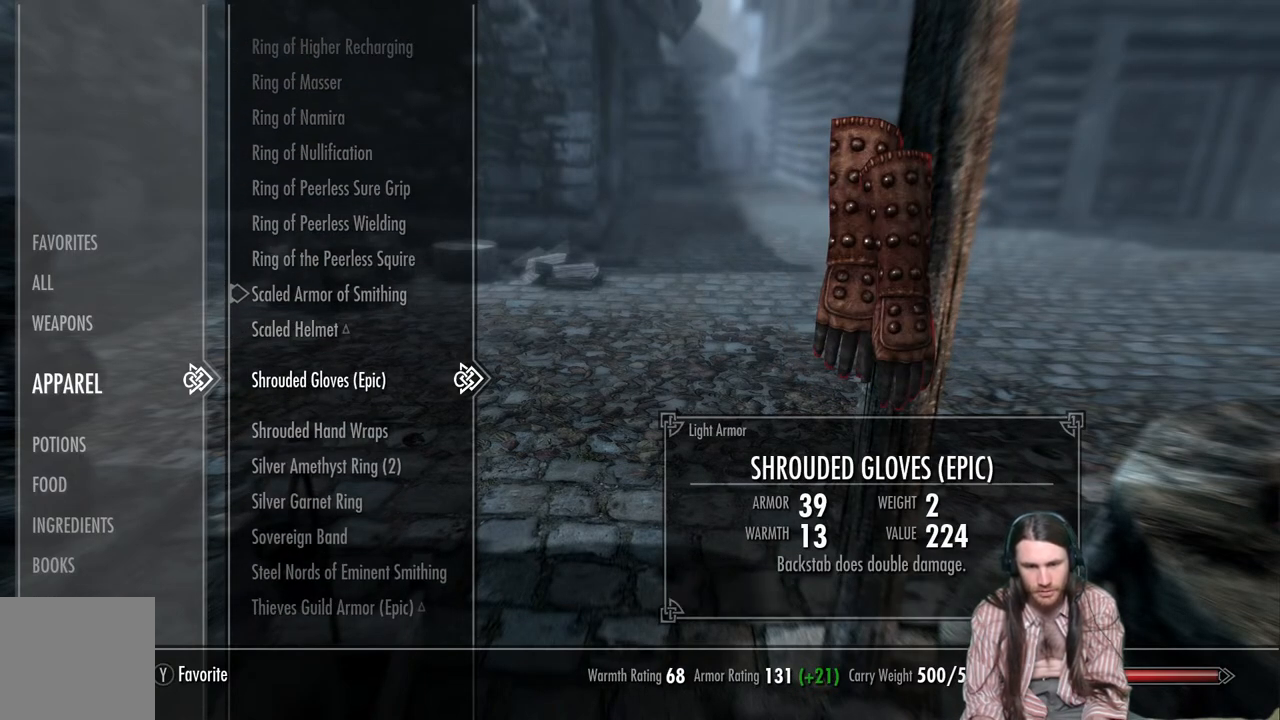
{"buttons": ["DPAD_DOWN"], "left_stick": "center", "right_stick": "center", "events": [[67, "DPAD_DOWN", "down"], [200, "DPAD_DOWN", "up"], [250, "DPAD_DOWN", "down"], [367, "DPAD_DOWN", "up"], [433, "DPAD_DOWN", "down"]]}
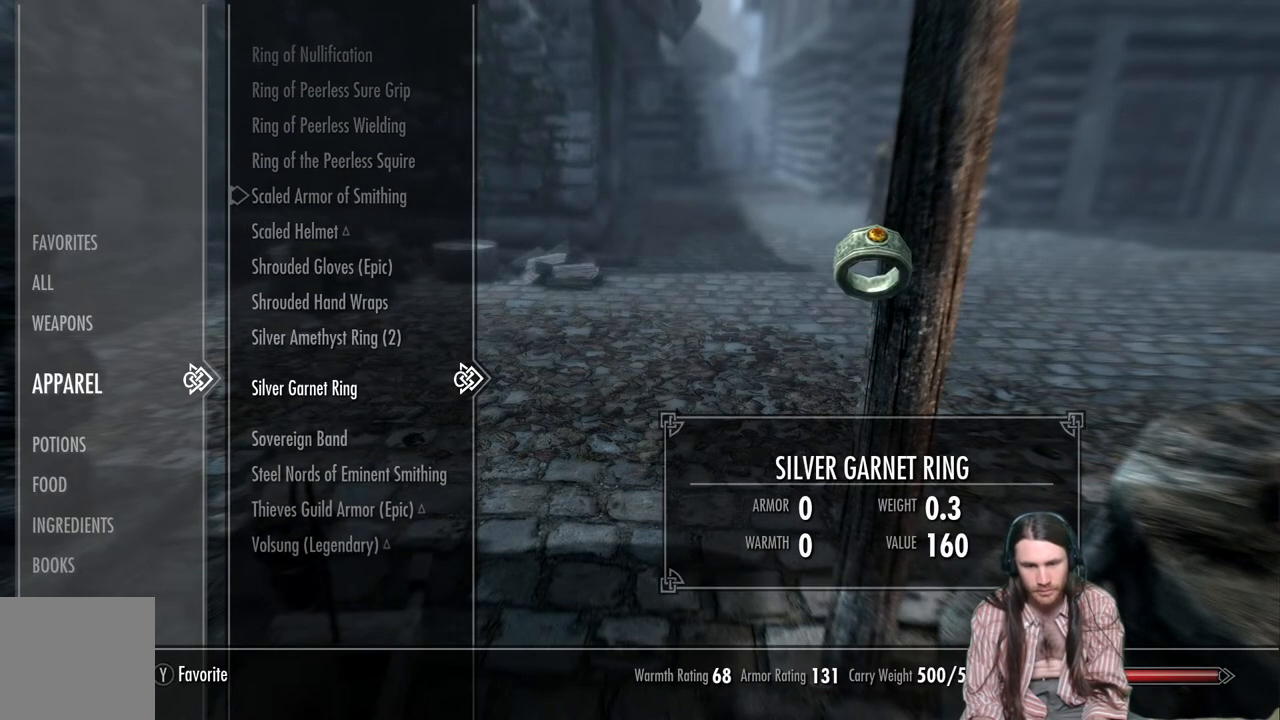
{"buttons": [], "left_stick": "center", "right_stick": "center", "events": [[50, "DPAD_DOWN", "up"], [167, "DPAD_DOWN", "down"], [300, "DPAD_DOWN", "up"]]}
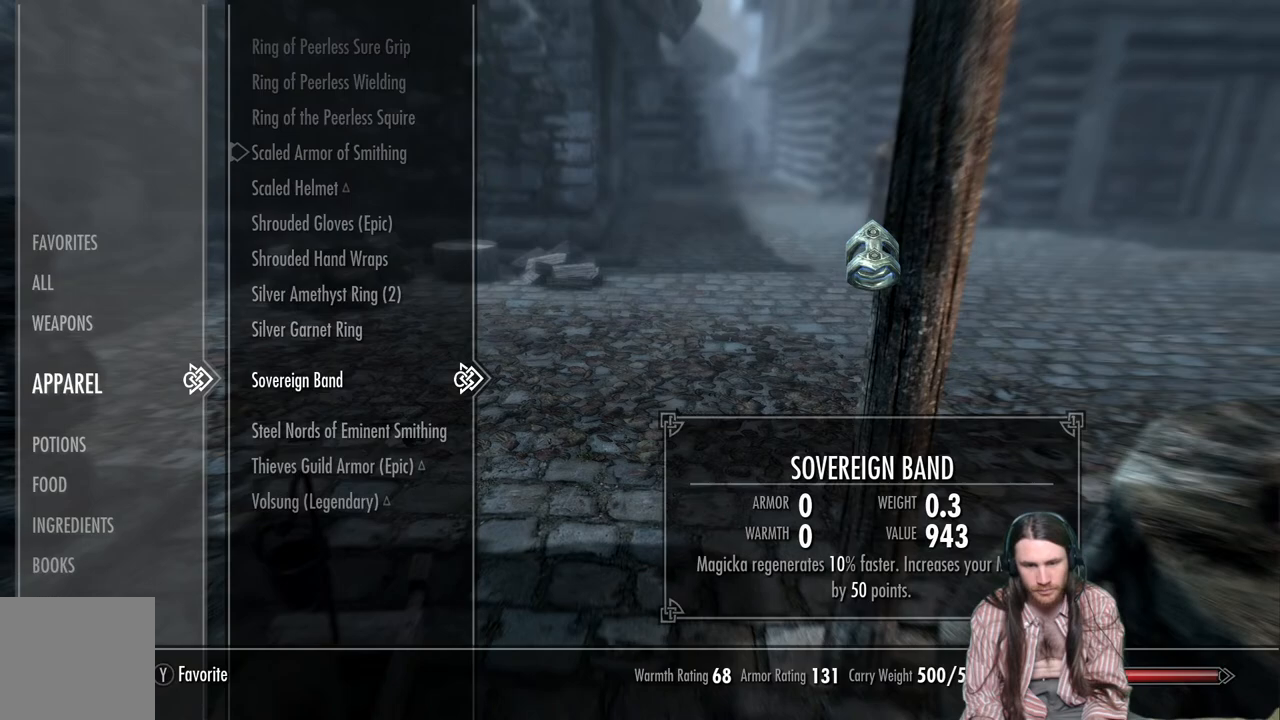
{"buttons": [], "left_stick": "center", "right_stick": "center", "events": [[117, "DPAD_UP", "down"], [217, "DPAD_UP", "up"], [367, "DPAD_UP", "down"], [467, "DPAD_UP", "up"]]}
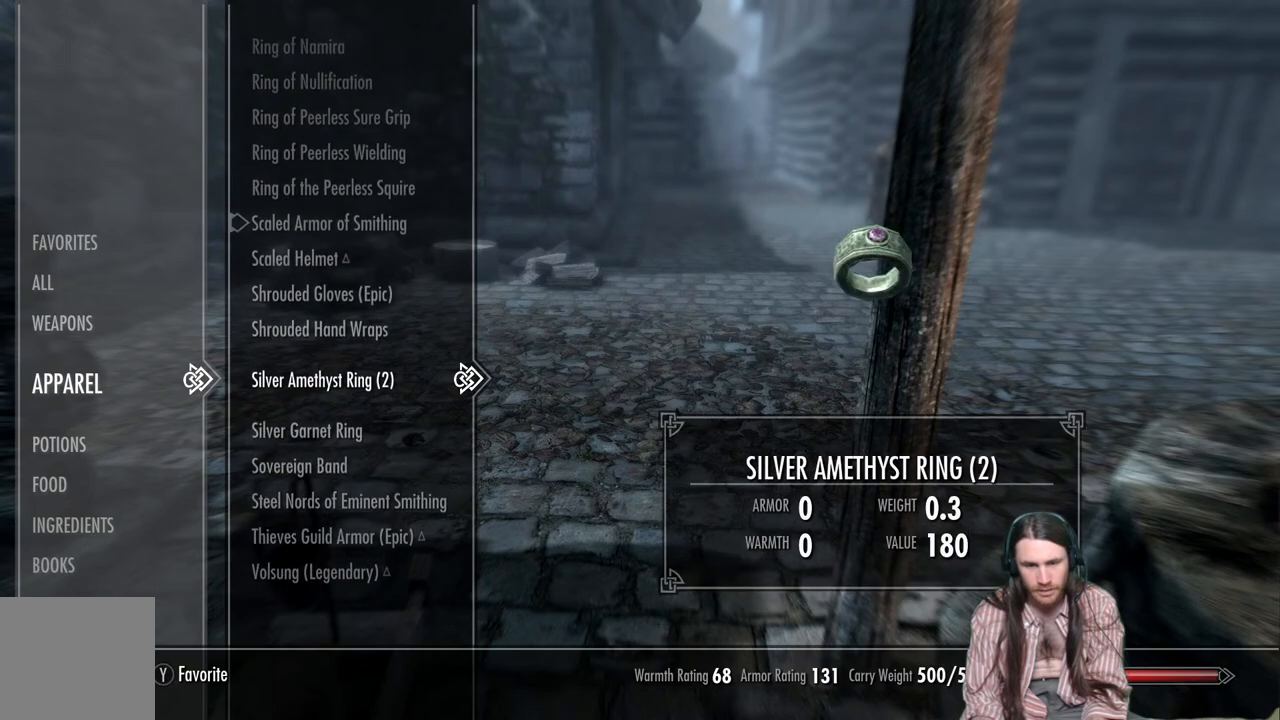
{"buttons": [], "left_stick": "center", "right_stick": "center", "events": []}
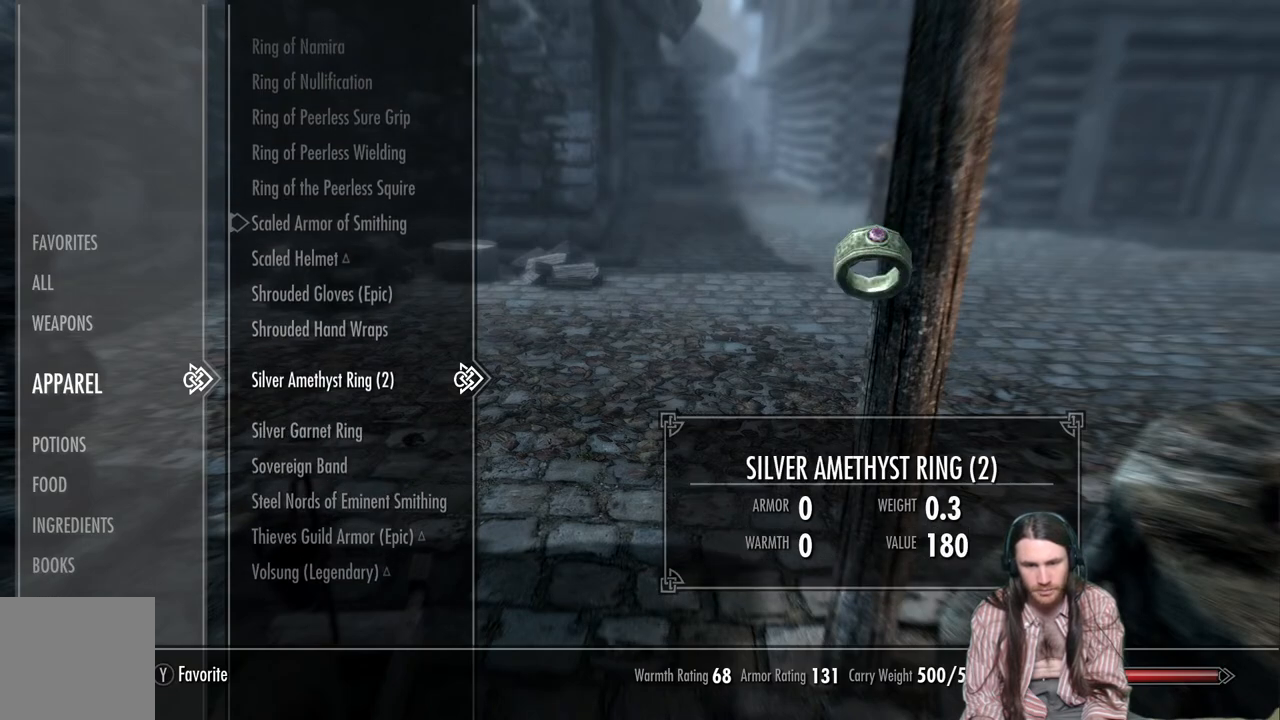
{"buttons": [], "left_stick": "center", "right_stick": "center", "events": []}
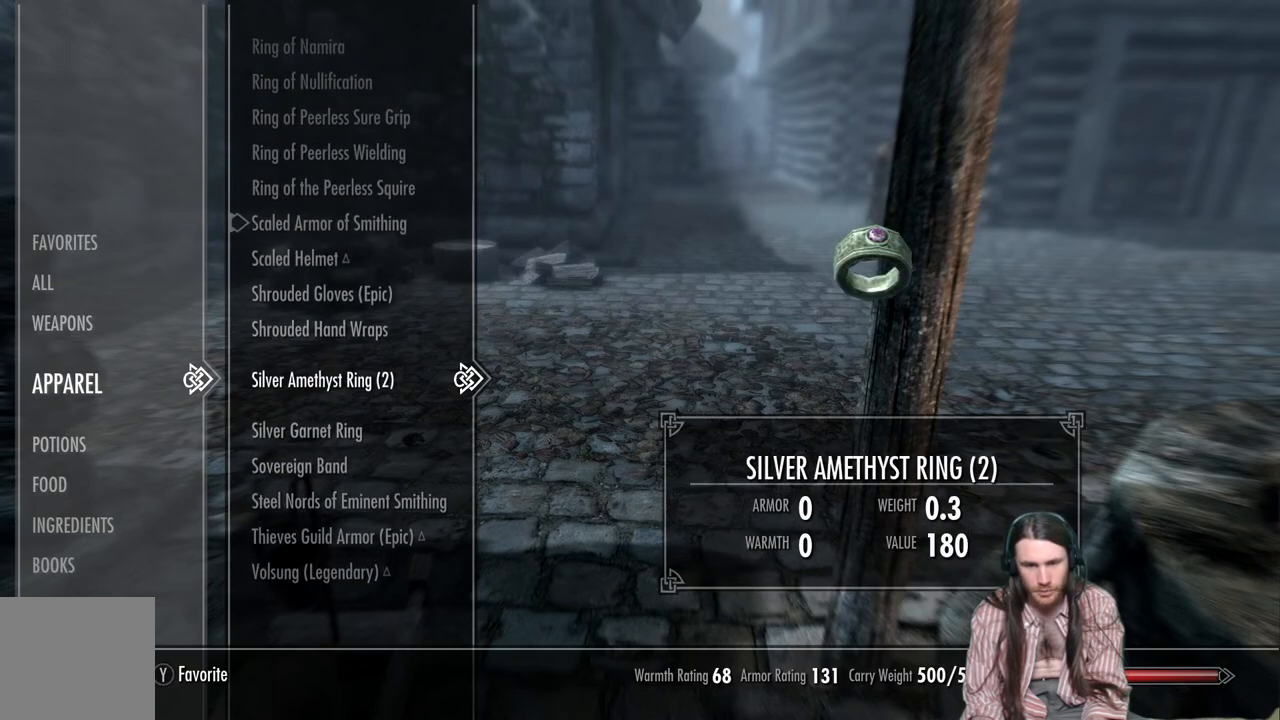
{"buttons": [], "left_stick": "center", "right_stick": "center", "events": []}
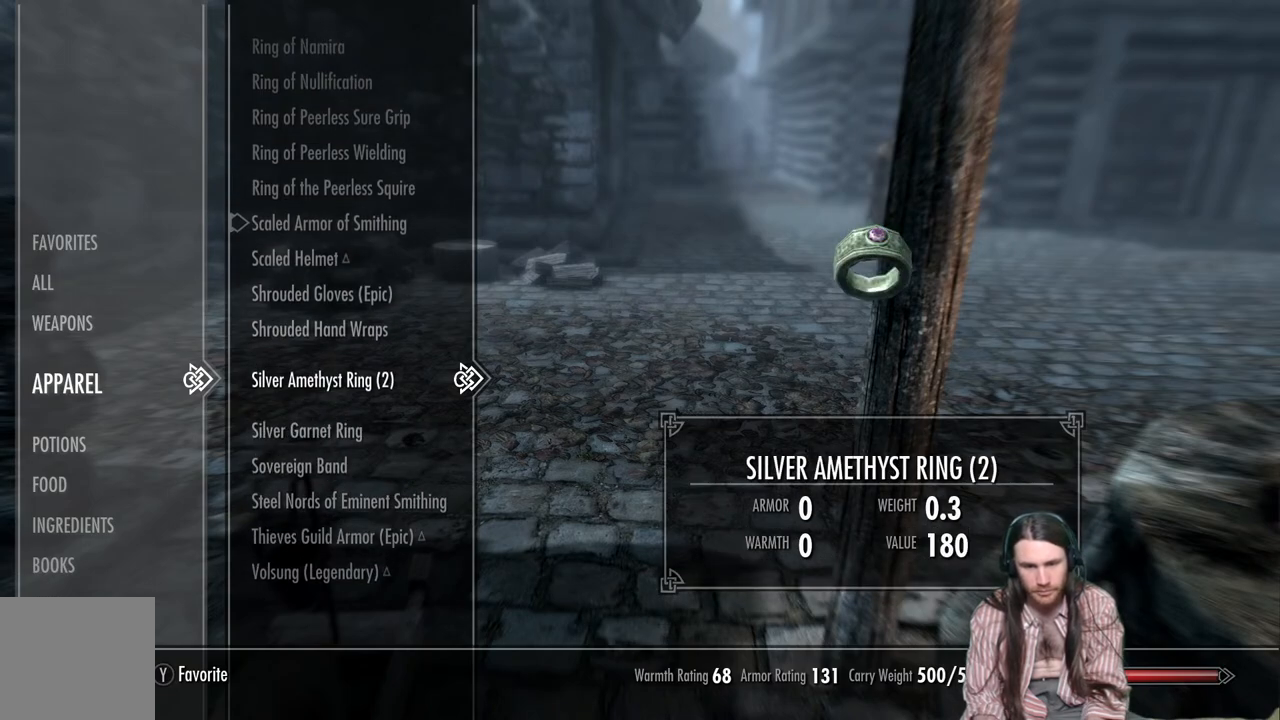
{"buttons": [], "left_stick": "center", "right_stick": "center", "events": []}
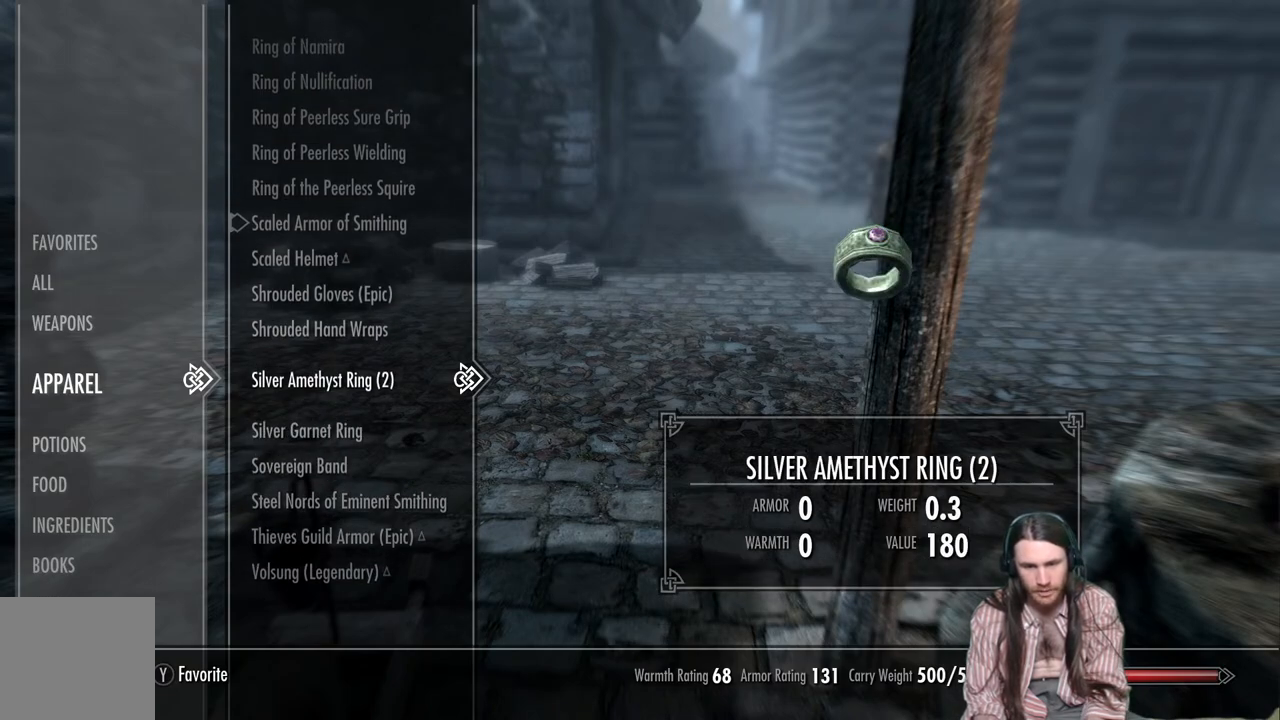
{"buttons": ["DPAD_UP"], "left_stick": "up", "right_stick": "center", "events": [[317, "DPAD_UP", "down"], [450, "left_stick", "up"]]}
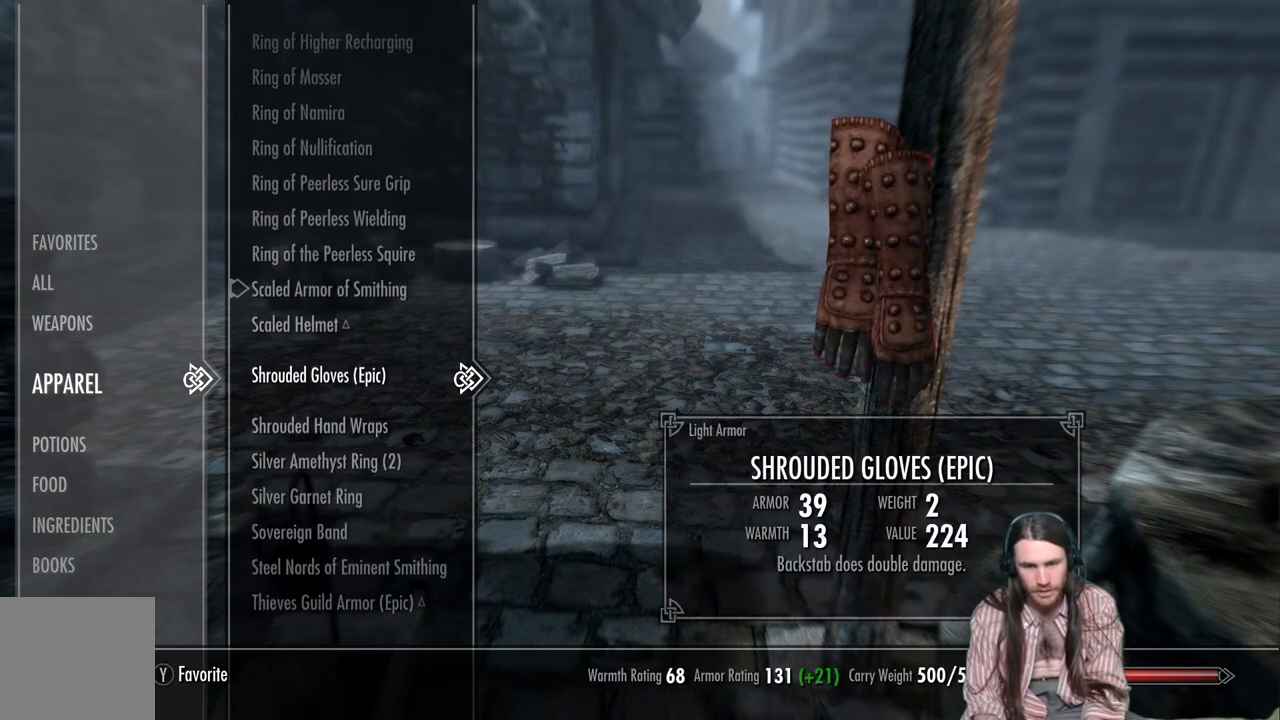
{"buttons": ["DPAD_UP"], "left_stick": "up-right", "right_stick": "center", "events": [[150, "left_stick", "up-right"], [283, "left_stick", "center"], [333, "left_stick", "up-right"], [450, "left_stick", "center"], [500, "left_stick", "up-right"]]}
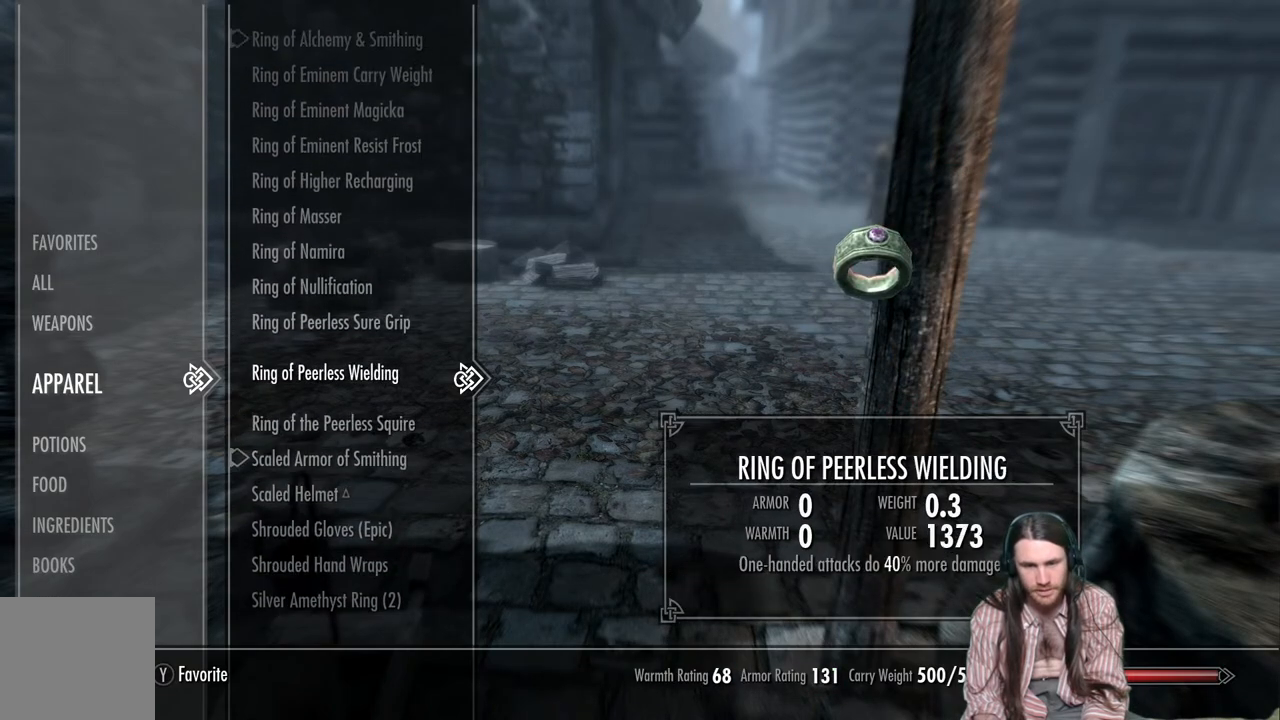
{"buttons": [], "left_stick": "center", "right_stick": "center", "events": [[133, "left_stick", "center"], [200, "left_stick", "up-right"], [317, "left_stick", "center"], [450, "DPAD_UP", "up"]]}
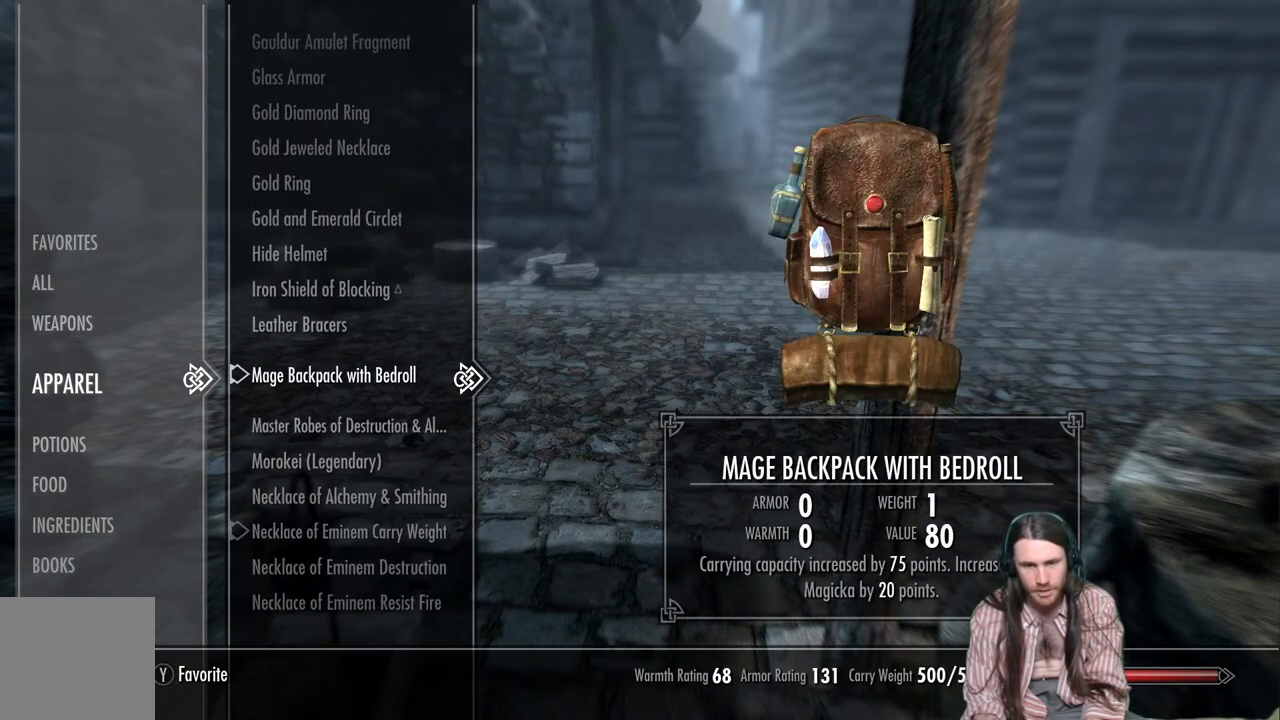
{"buttons": [], "left_stick": "center", "right_stick": "center", "events": []}
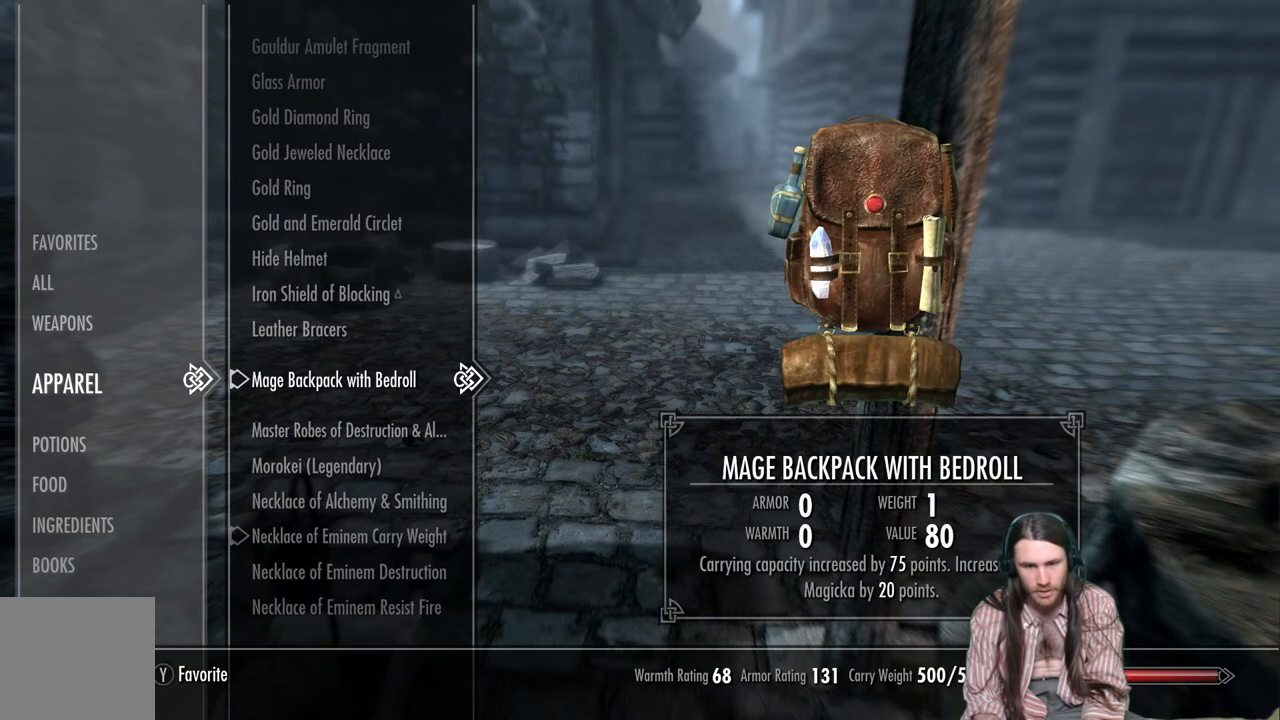
{"buttons": [], "left_stick": "center", "right_stick": "center", "events": []}
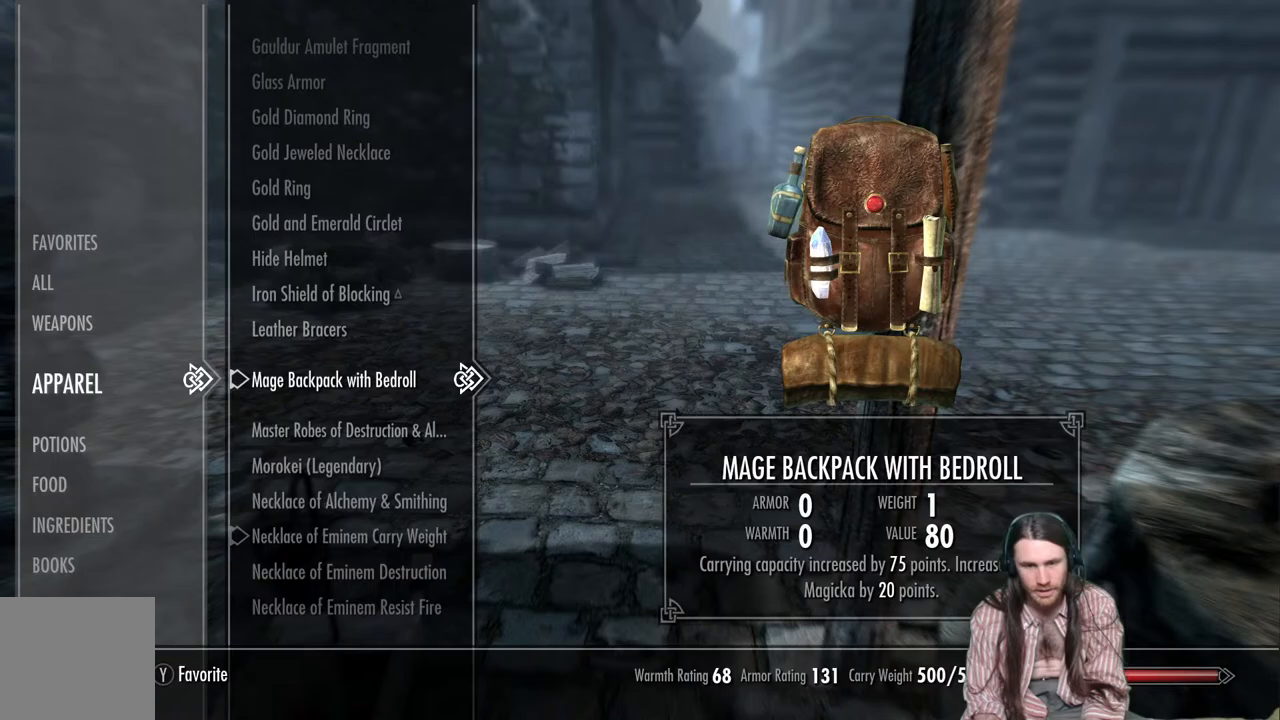
{"buttons": [], "left_stick": "center", "right_stick": "center", "events": []}
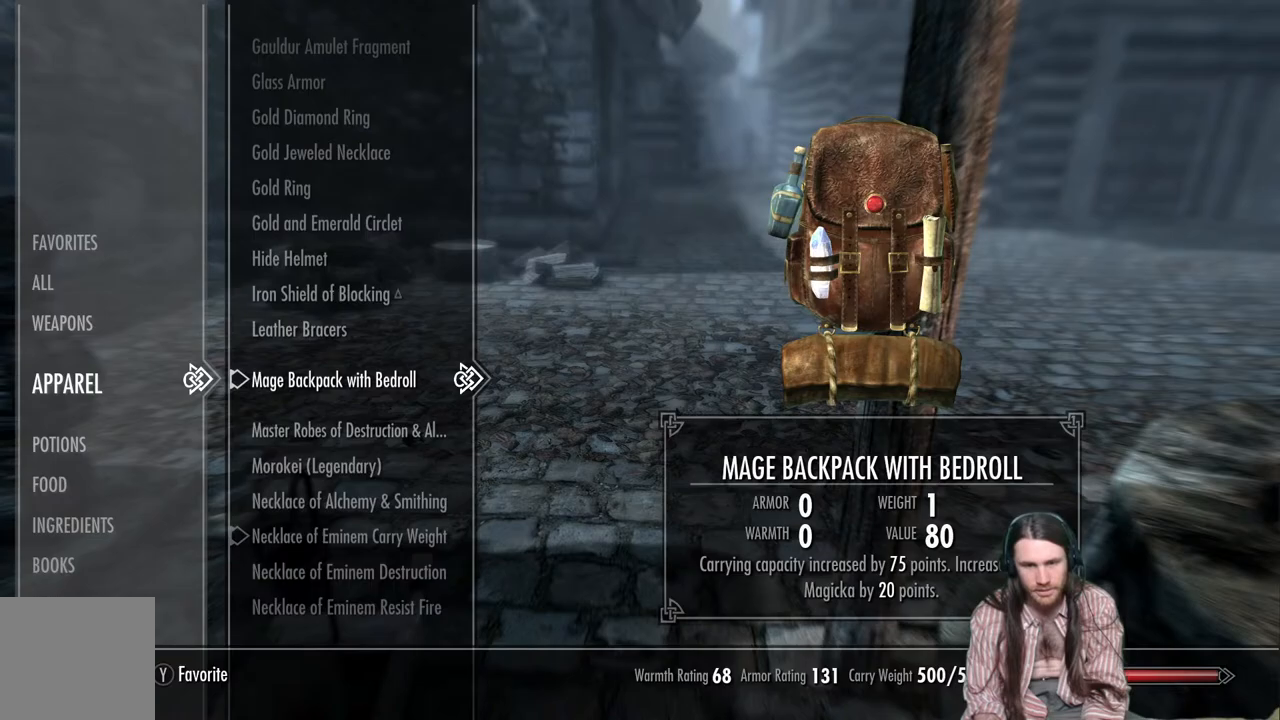
{"buttons": ["DPAD_UP"], "left_stick": "center", "right_stick": "center", "events": [[217, "DPAD_UP", "down"]]}
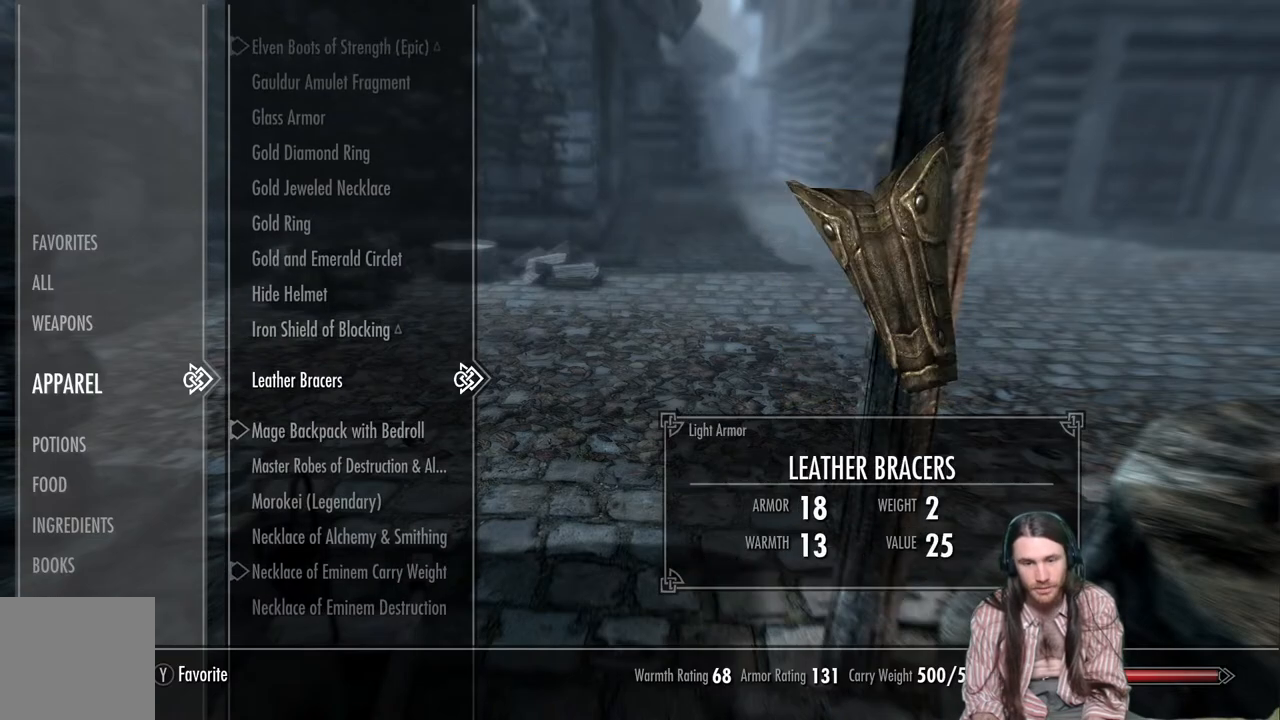
{"buttons": ["DPAD_UP"], "left_stick": "center", "right_stick": "center", "events": []}
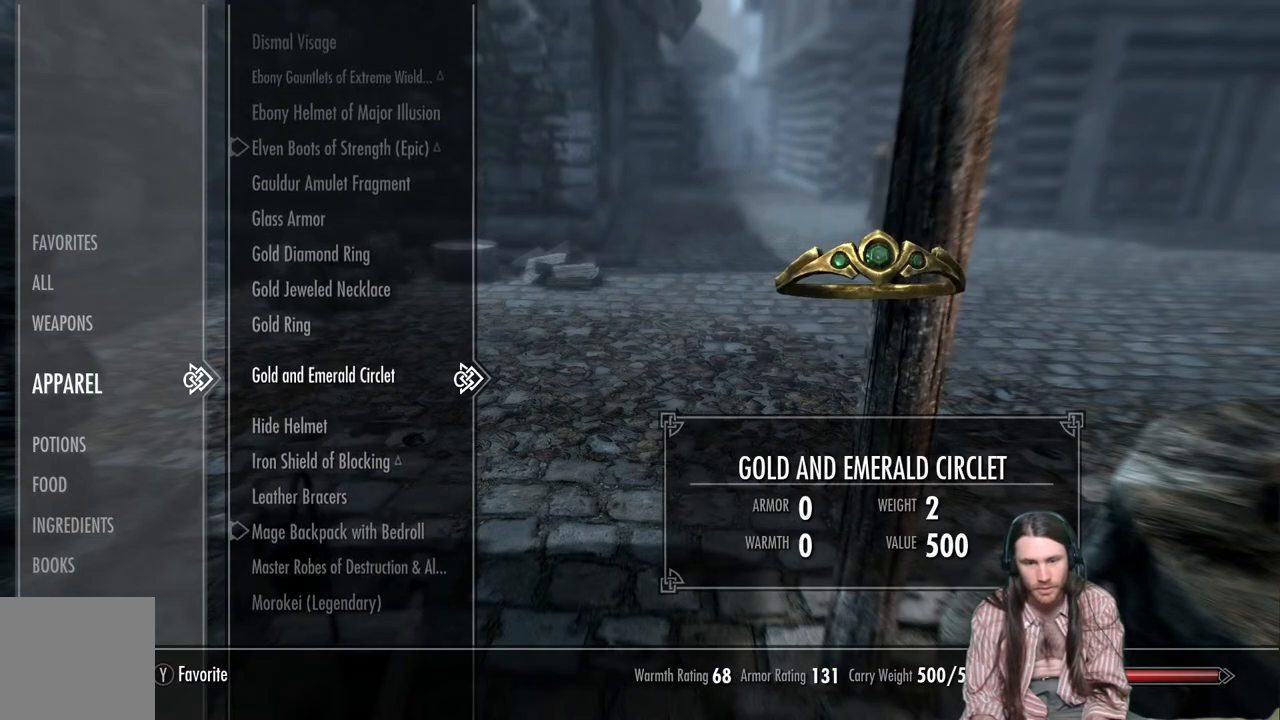
{"buttons": [], "left_stick": "center", "right_stick": "center", "events": [[183, "DPAD_UP", "up"]]}
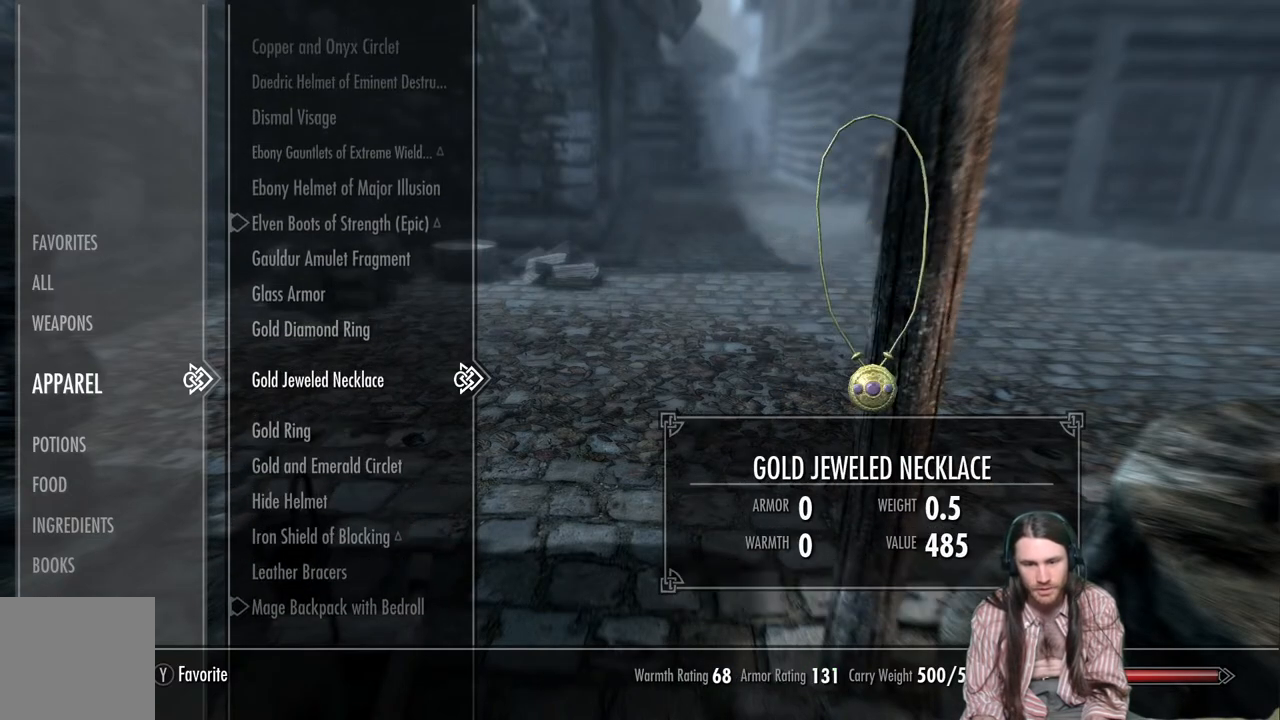
{"buttons": [], "left_stick": "center", "right_stick": "center", "events": []}
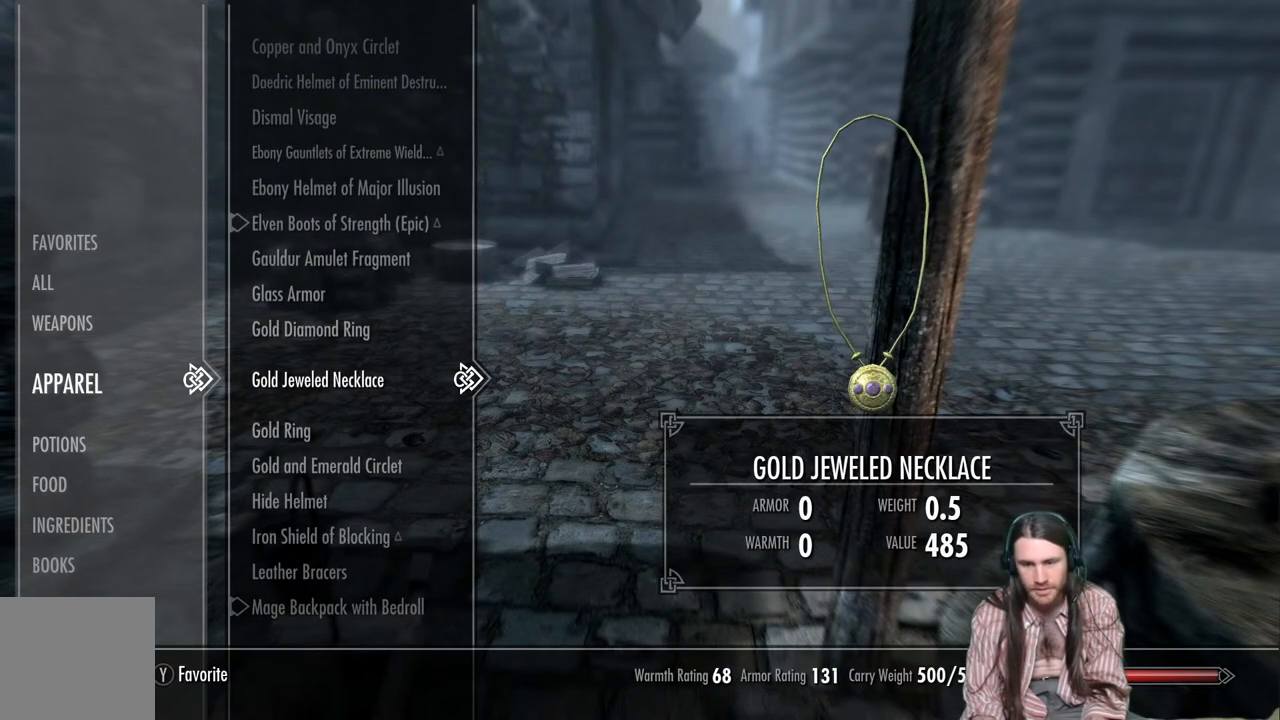
{"buttons": [], "left_stick": "center", "right_stick": "center", "events": [[317, "B", "down"], [433, "B", "up"]]}
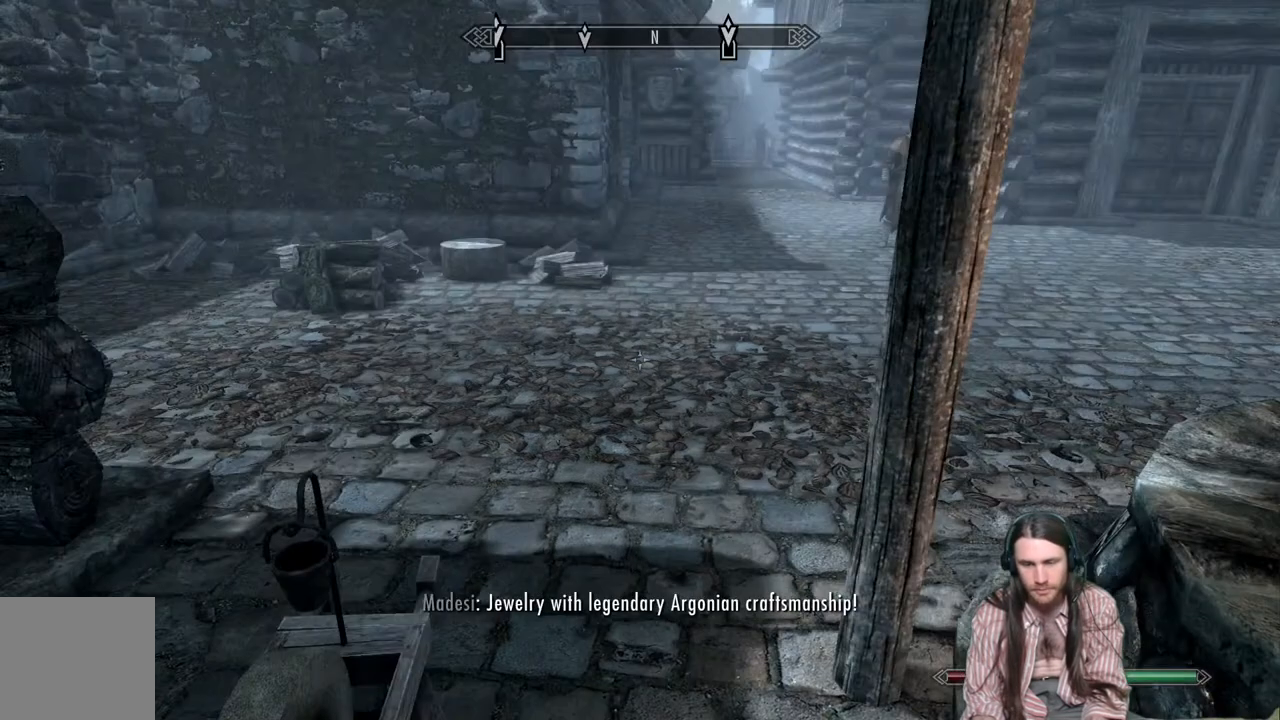
{"buttons": [], "left_stick": "up-left", "right_stick": "right", "events": [[67, "left_stick", "up"], [333, "right_stick", "right"], [450, "left_stick", "up-left"]]}
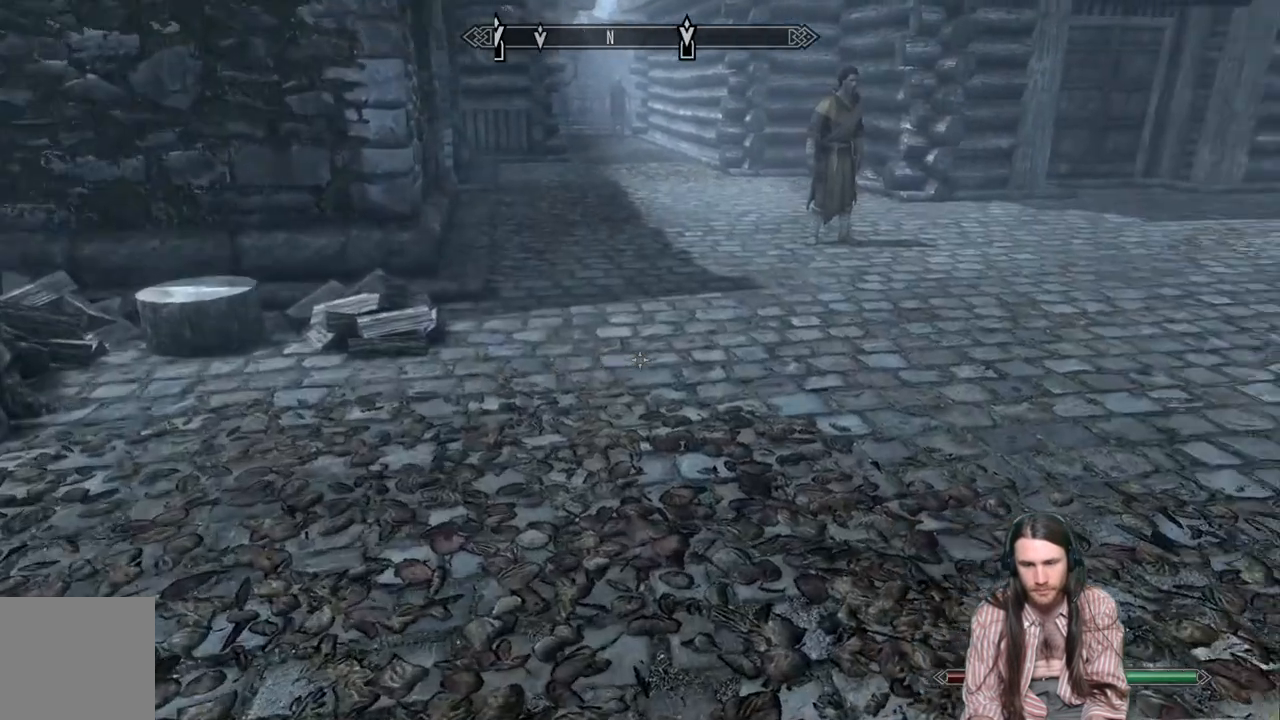
{"buttons": ["START"], "left_stick": "center", "right_stick": "center", "events": [[367, "left_stick", "center"], [367, "right_stick", "center"], [433, "START", "down"]]}
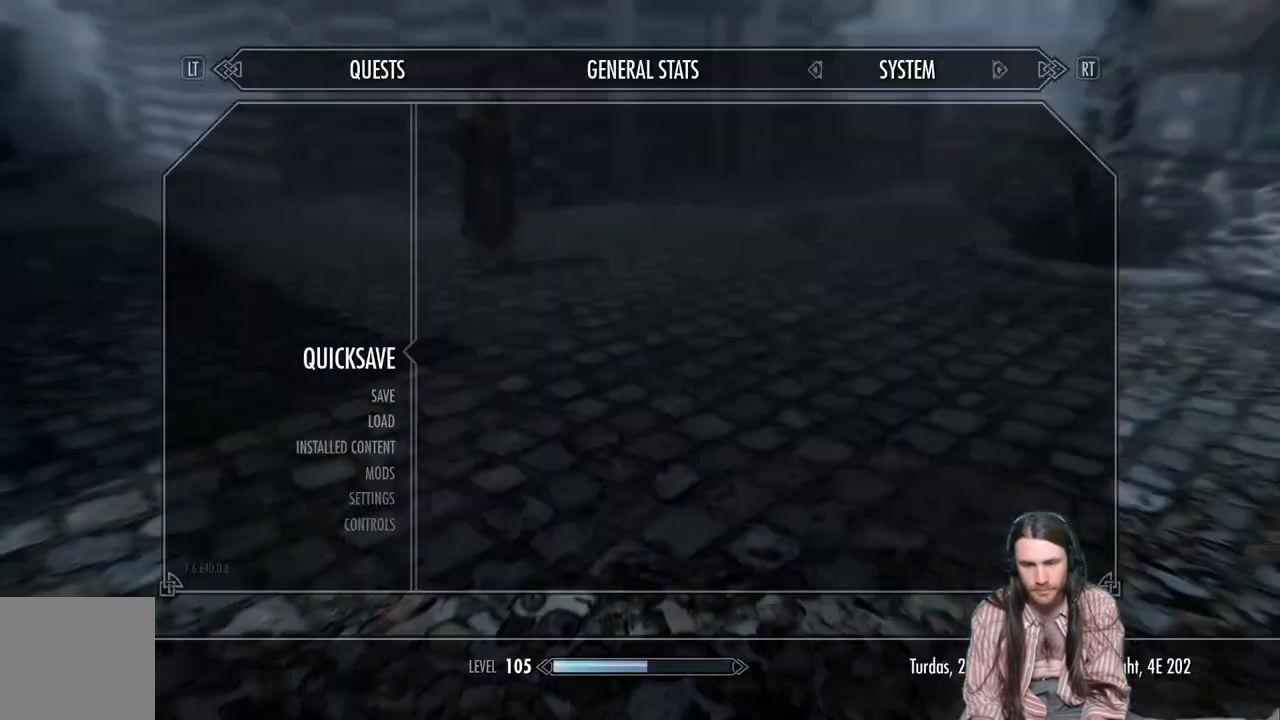
{"buttons": [], "left_stick": "center", "right_stick": "center", "events": [[50, "START", "up"], [300, "A", "down"], [400, "A", "up"]]}
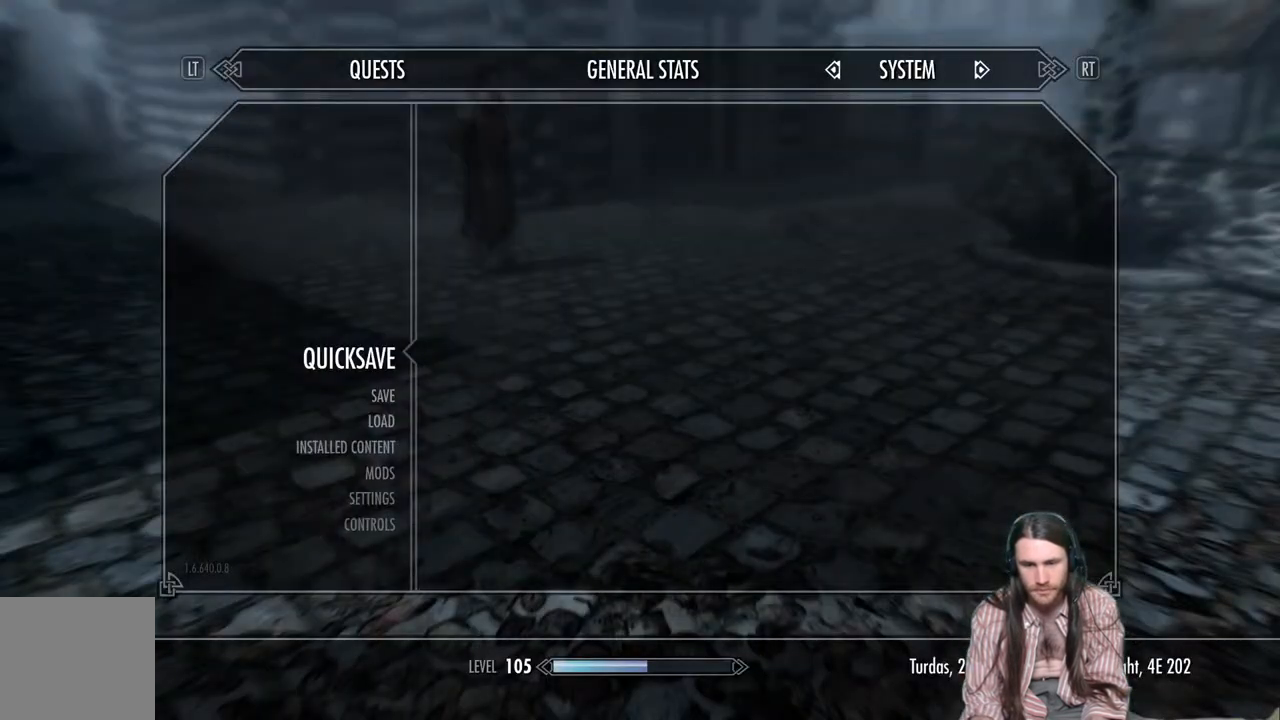
{"buttons": [], "left_stick": "up", "right_stick": "right", "events": [[183, "left_stick", "up"], [183, "right_stick", "right"]]}